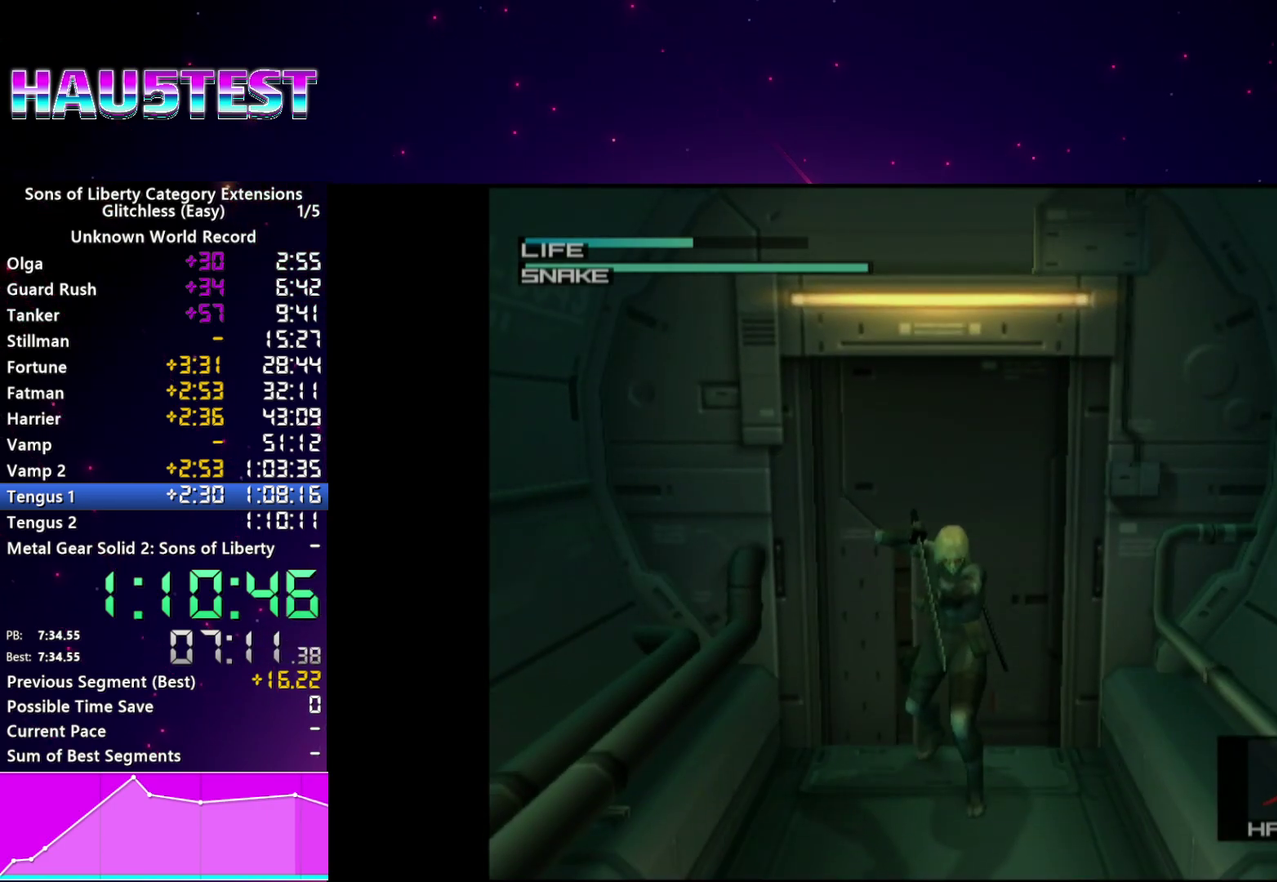
Gameplay with a controller (PlayStation layout); each line is a JSON object with the inputs held at the frame after it. "events" lists button and stick changes between this image and that frame as [ms after this image, input, new state], when the widget could be followed in between. This overlay highlights the sticks when they move; stick clicks (L3 R3) are not distinguishable. Not read: L3 R3 START.
{"buttons": ["R1"], "left_stick": "center", "right_stick": "center", "events": [[400, "R1", "down"], [400, "R2", "down"], [460, "R2", "up"]]}
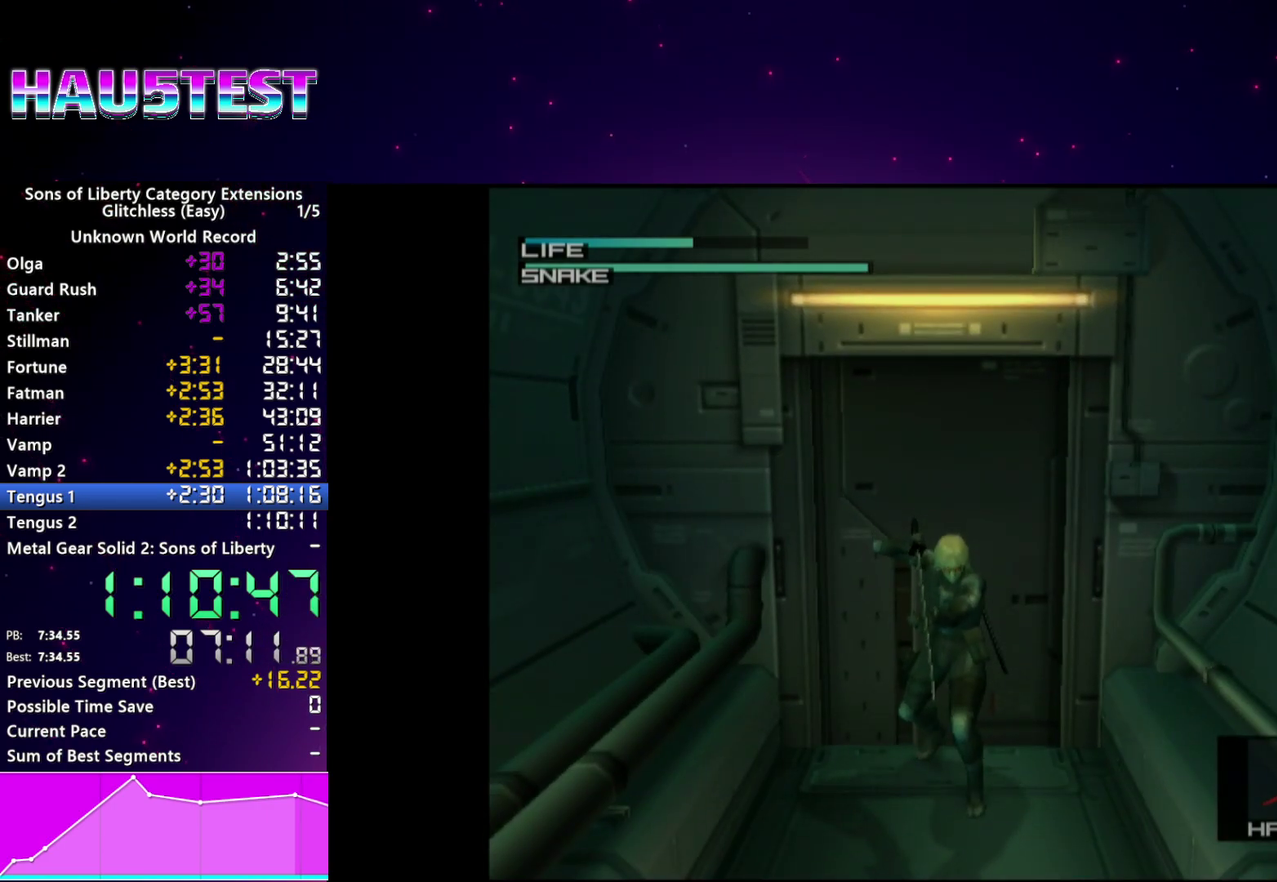
{"buttons": [], "left_stick": "center", "right_stick": "center", "events": [[80, "R1", "up"]]}
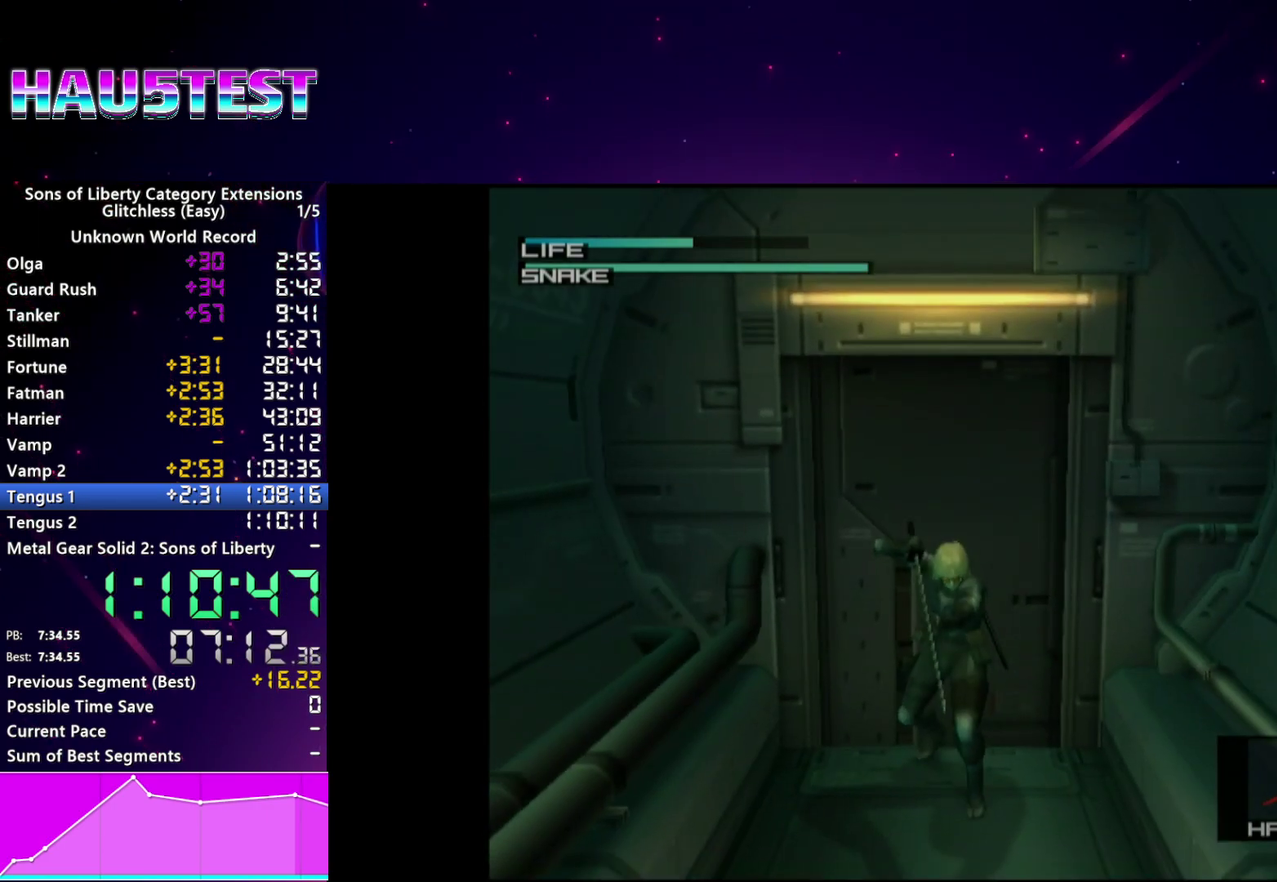
{"buttons": [], "left_stick": "center", "right_stick": "center", "events": [[40, "R1", "down"], [40, "R2", "down"], [100, "R2", "up"], [140, "R1", "up"]]}
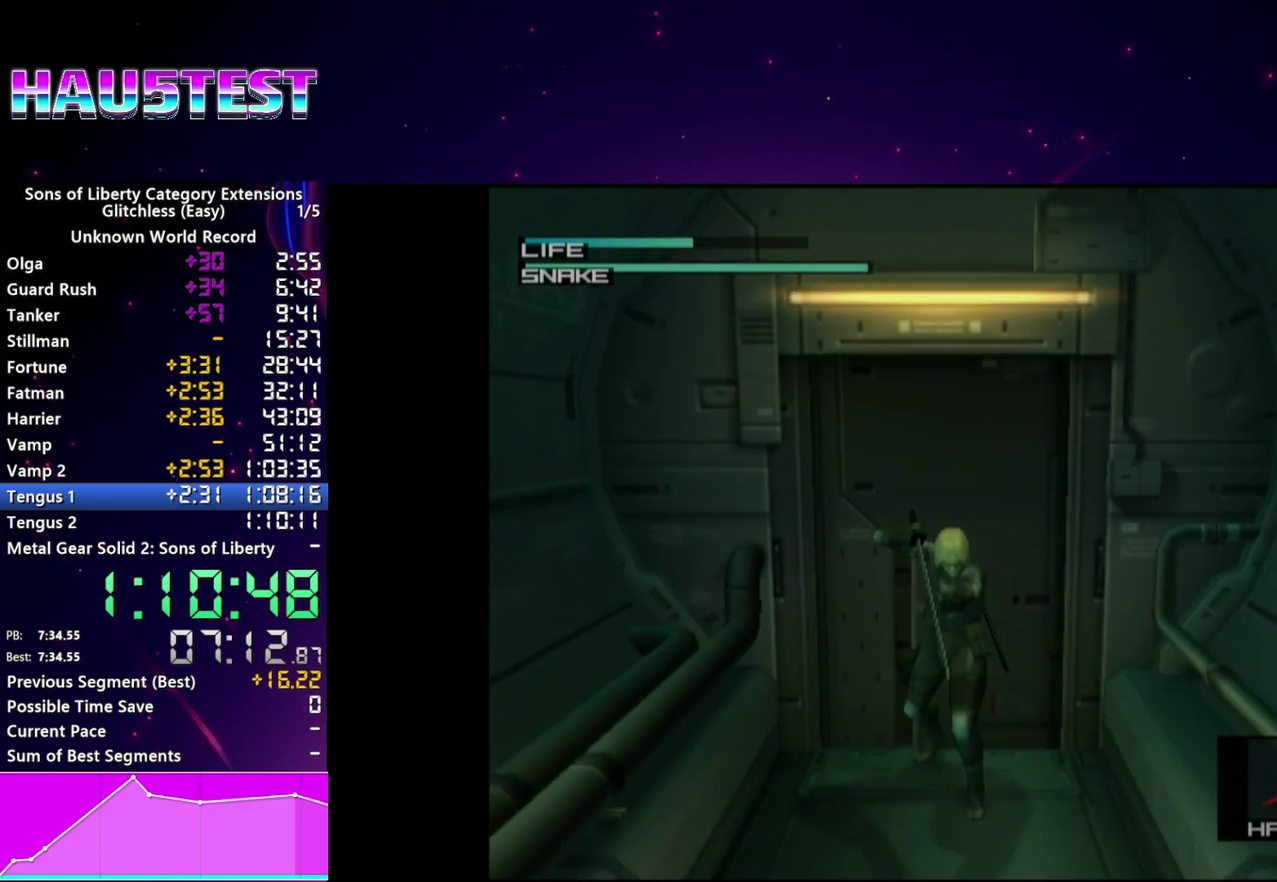
{"buttons": [], "left_stick": "center", "right_stick": "center", "events": []}
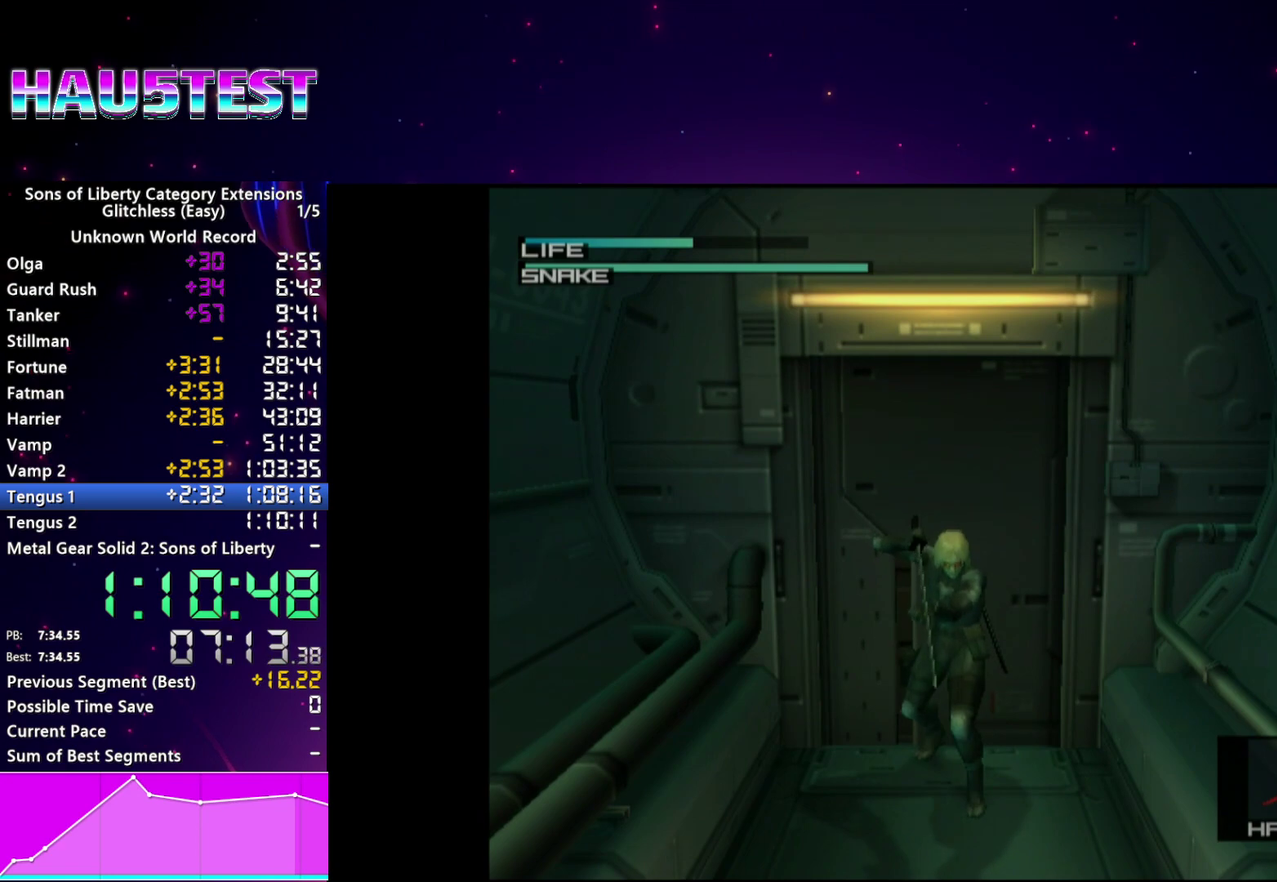
{"buttons": [], "left_stick": "center", "right_stick": "center", "events": []}
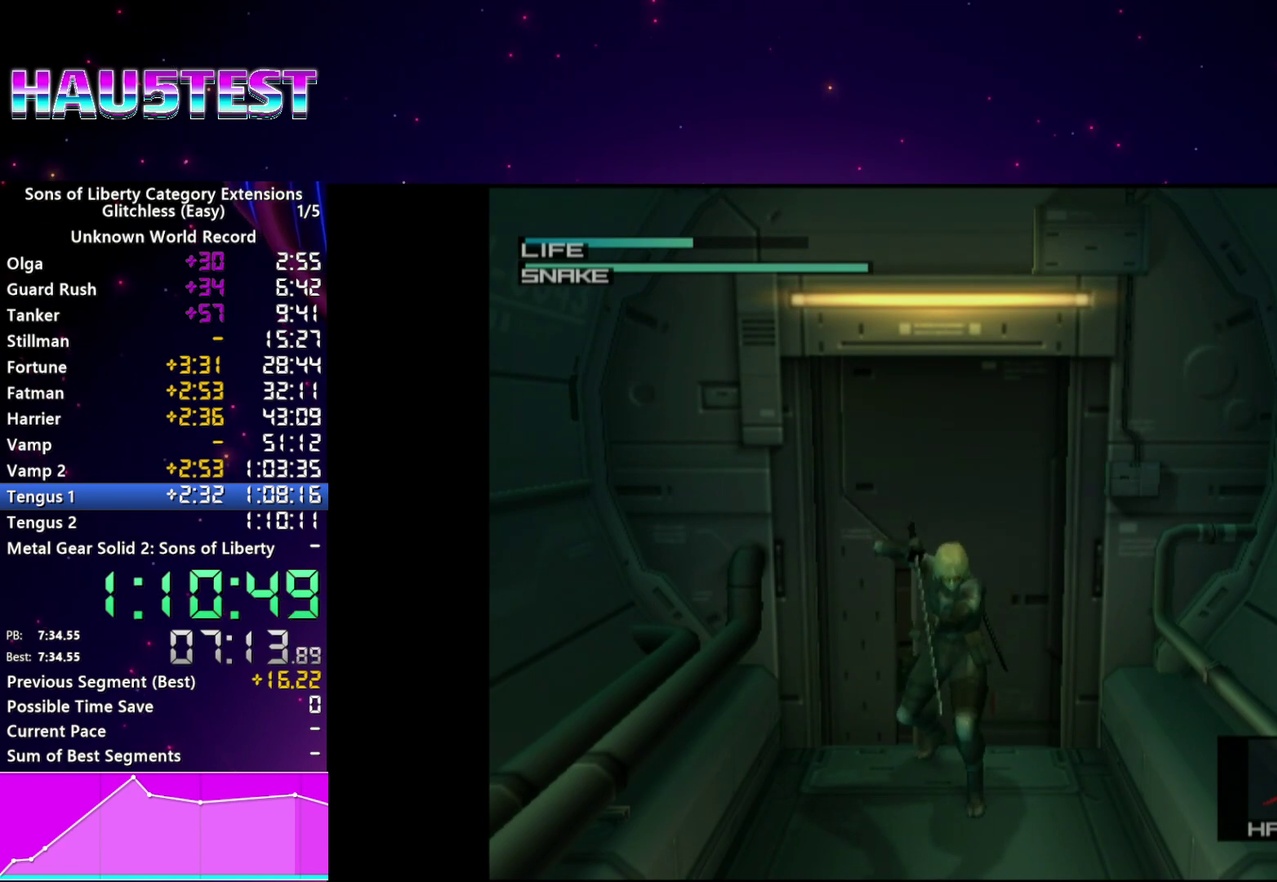
{"buttons": [], "left_stick": "center", "right_stick": "center", "events": []}
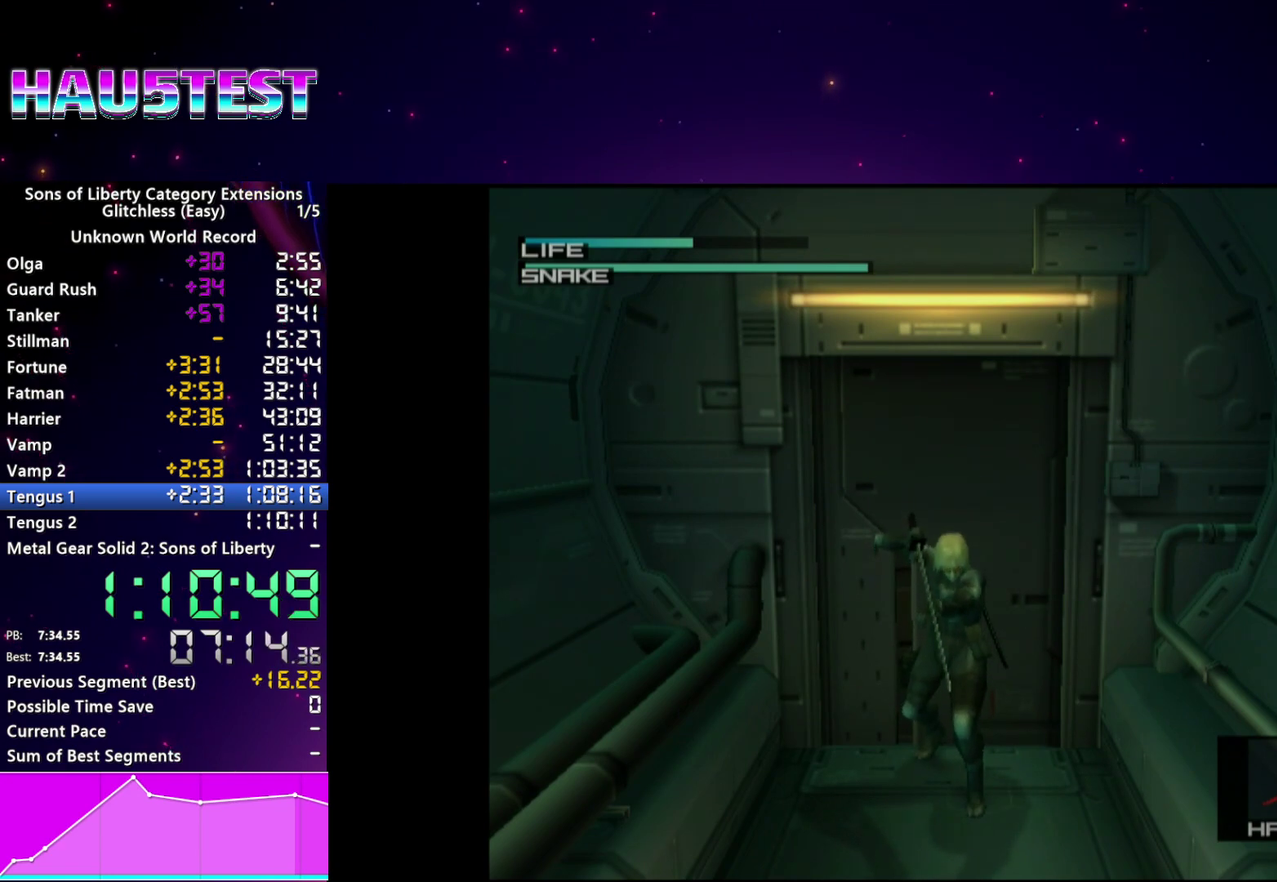
{"buttons": [], "left_stick": "center", "right_stick": "center", "events": []}
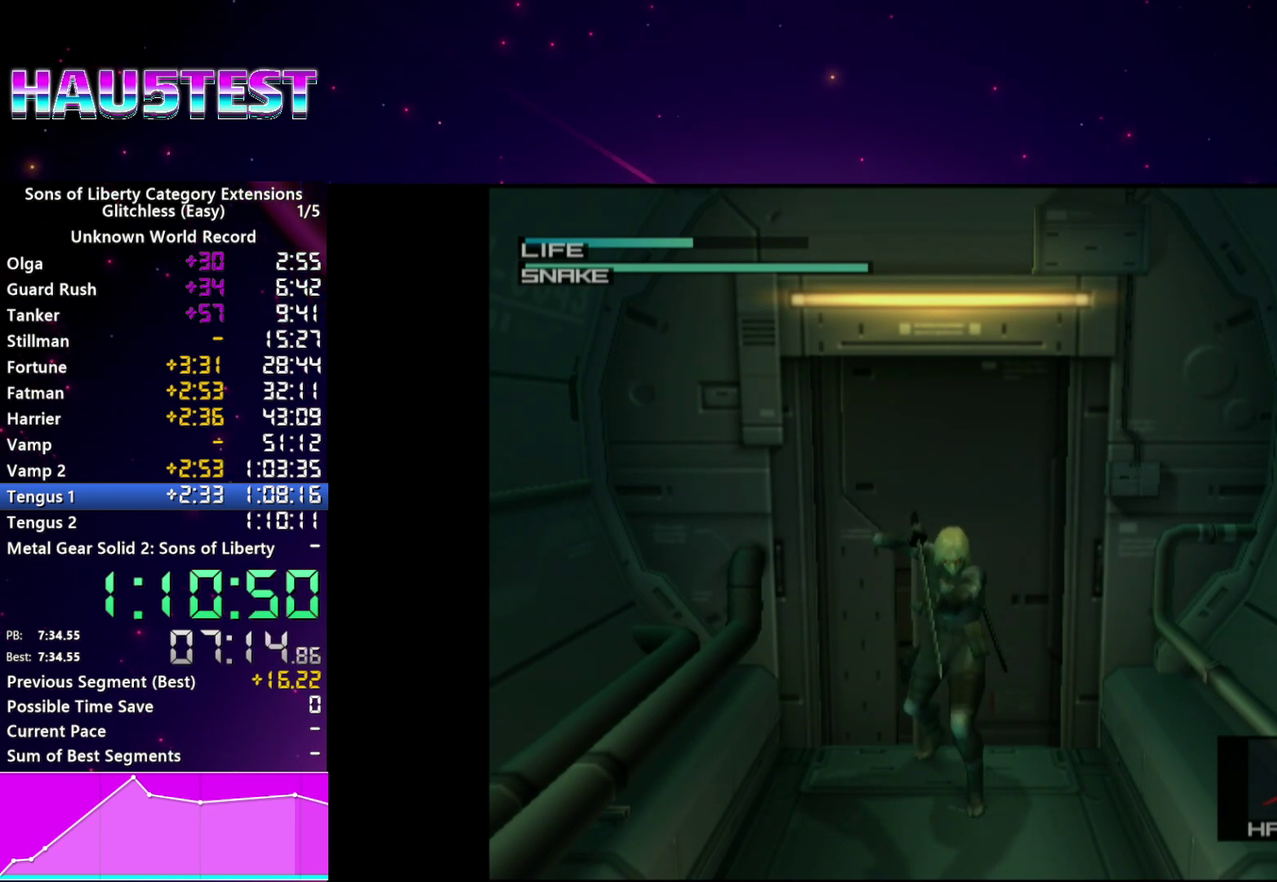
{"buttons": [], "left_stick": "center", "right_stick": "center", "events": []}
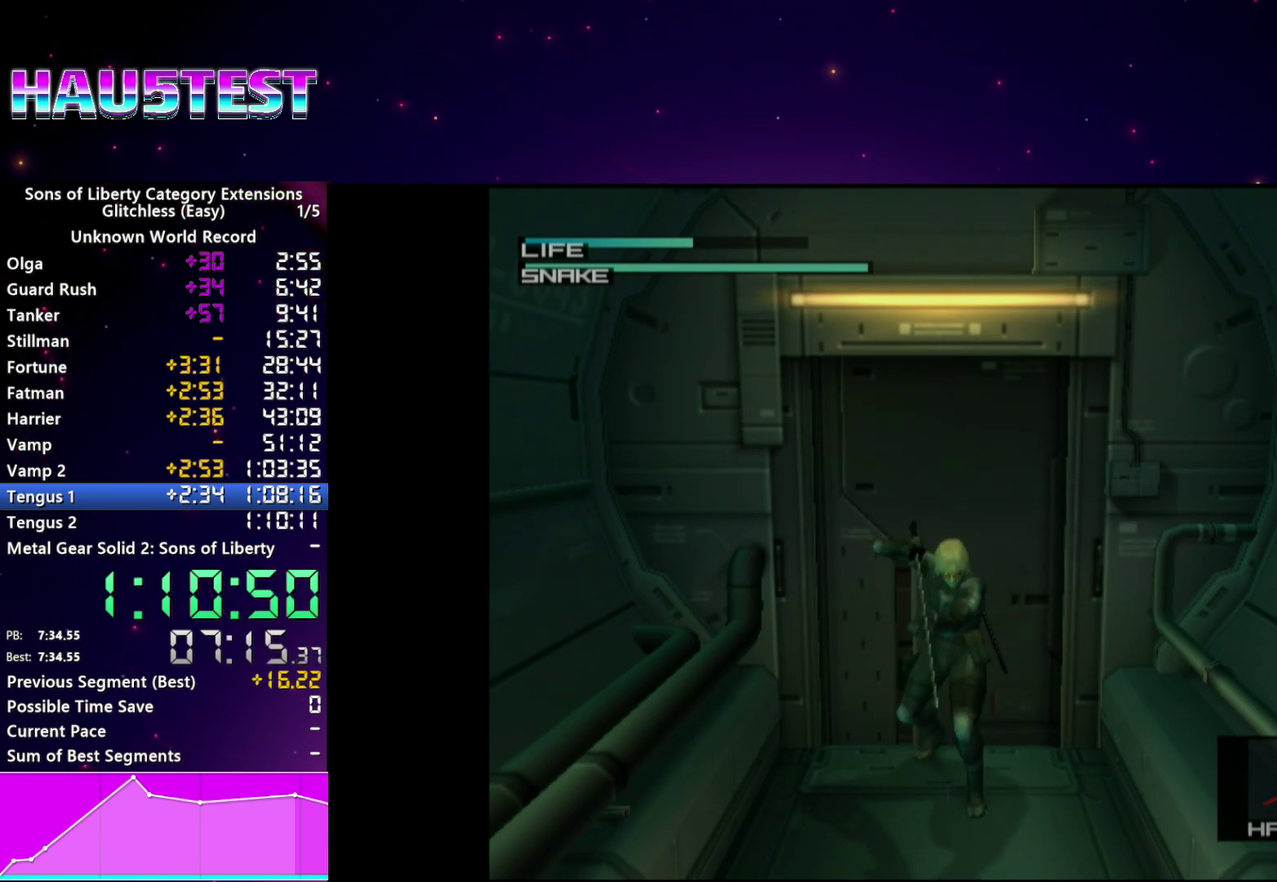
{"buttons": [], "left_stick": "center", "right_stick": "center", "events": []}
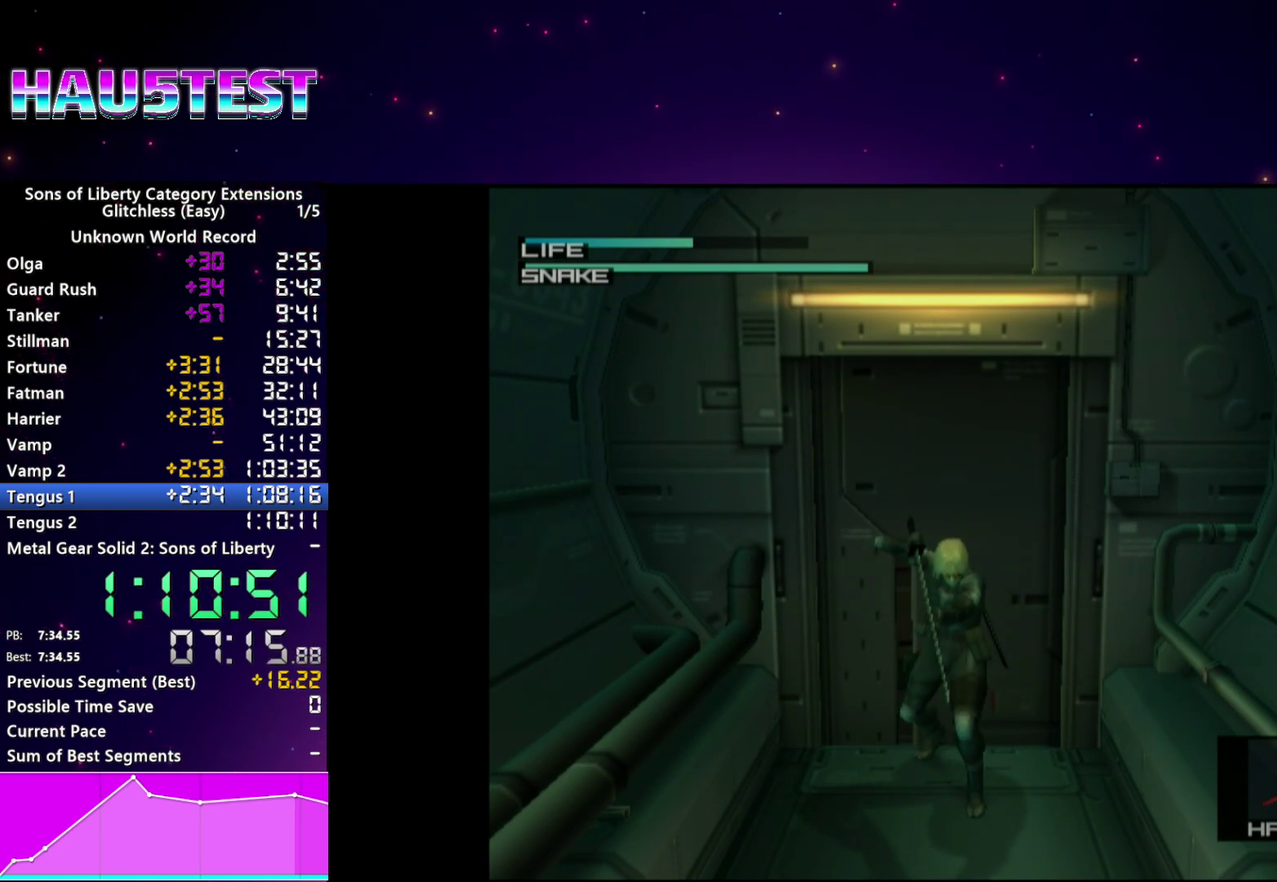
{"buttons": [], "left_stick": "center", "right_stick": "center", "events": [[120, "DPAD_DOWN", "down"], [200, "CROSS", "down"], [280, "CROSS", "up"], [340, "DPAD_DOWN", "up"]]}
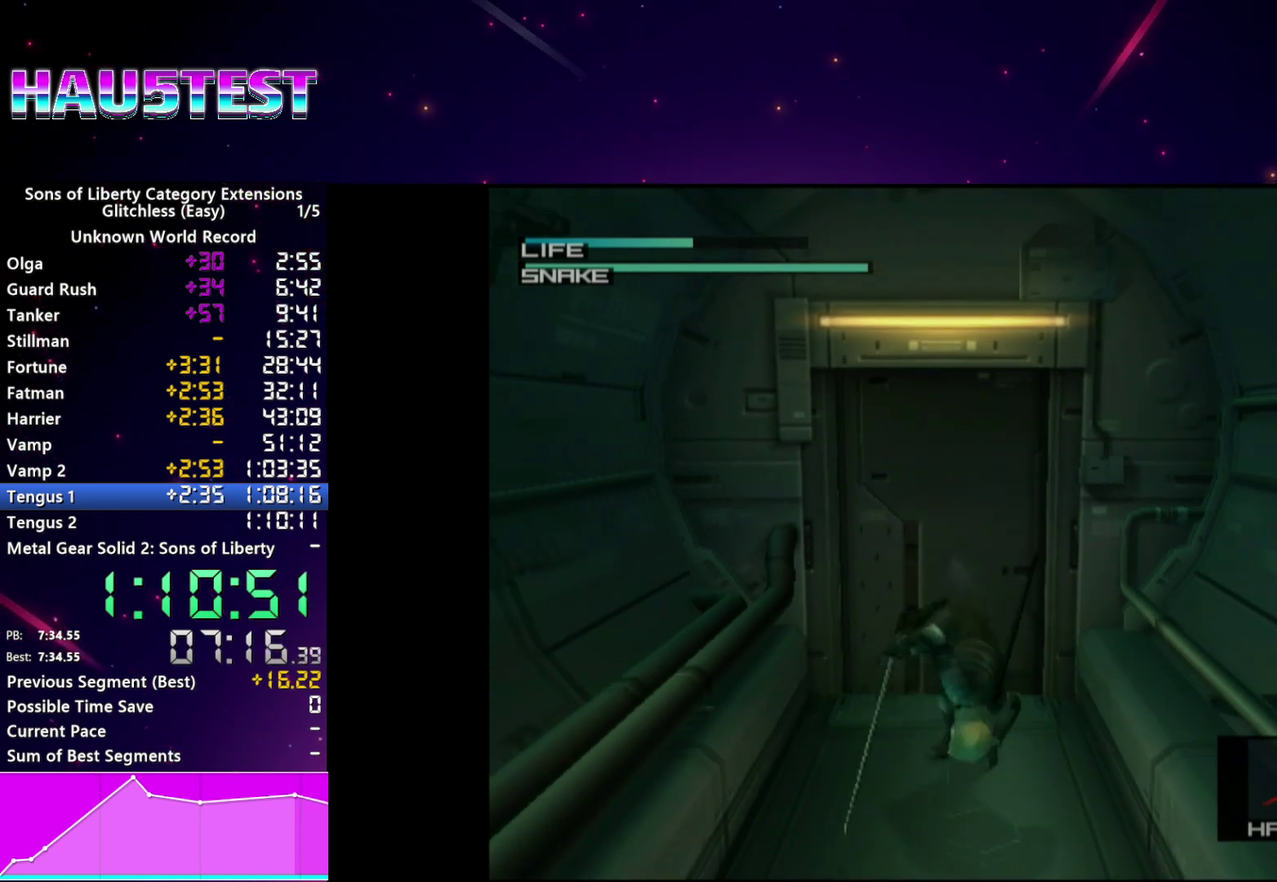
{"buttons": [], "left_stick": "center", "right_stick": "center", "events": []}
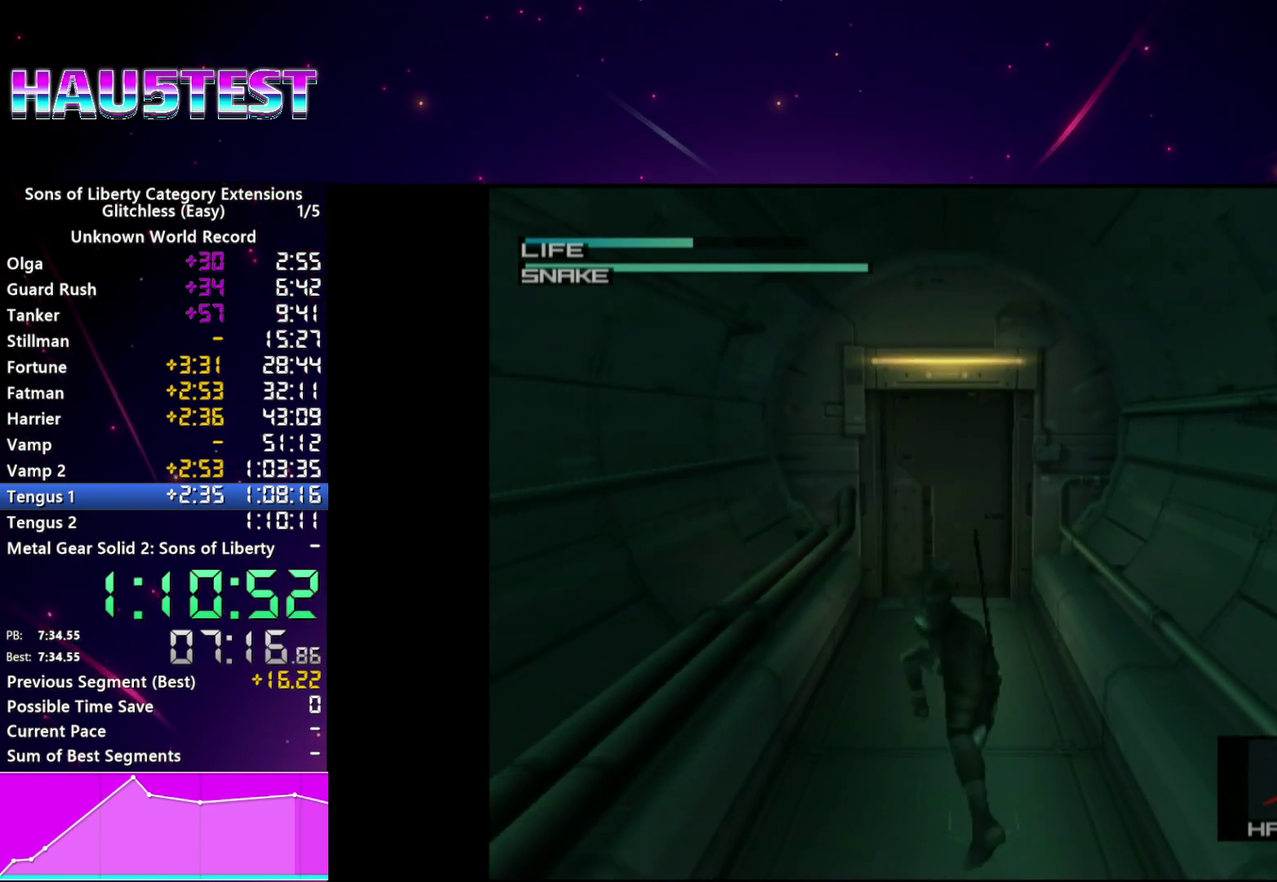
{"buttons": ["DPAD_UP"], "left_stick": "center", "right_stick": "center", "events": [[480, "DPAD_UP", "down"]]}
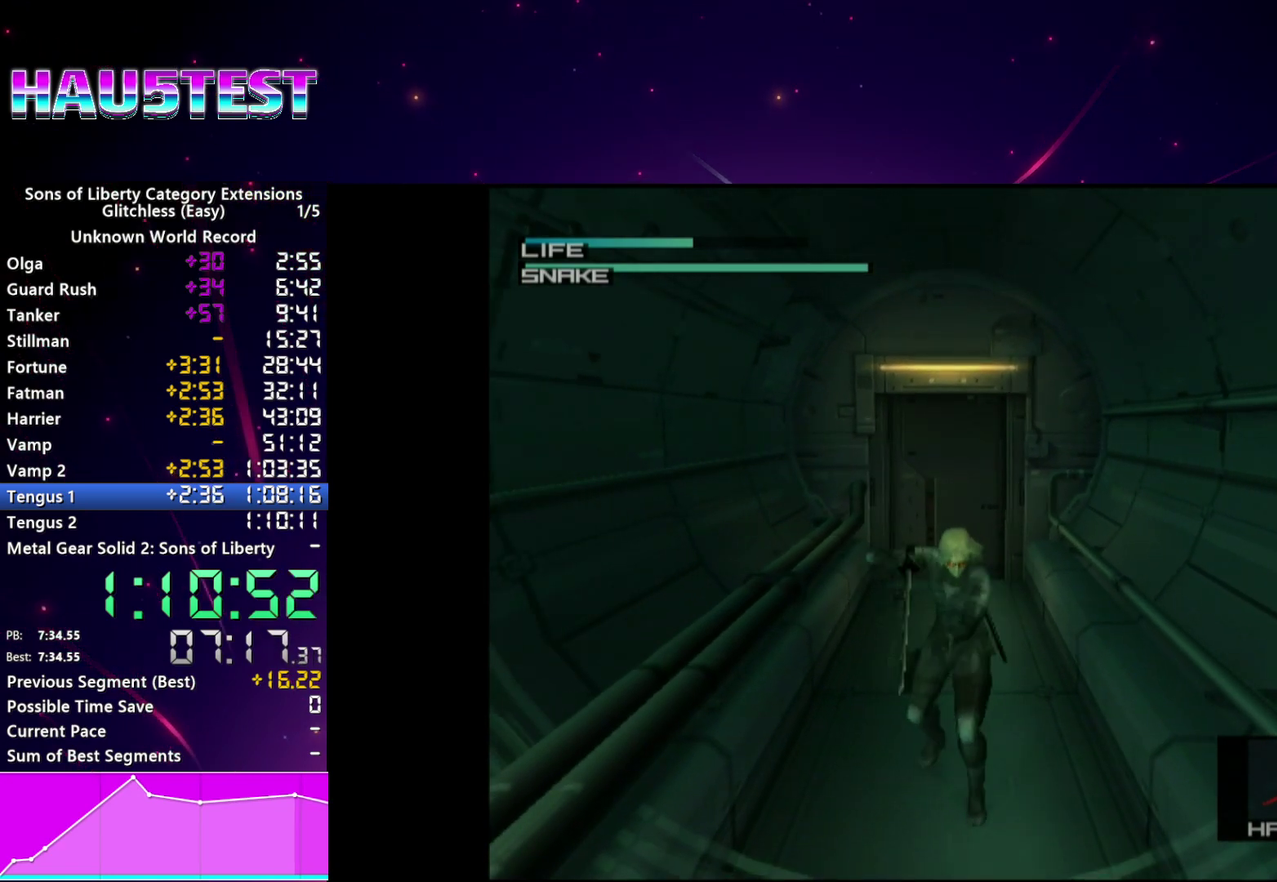
{"buttons": [], "left_stick": "center", "right_stick": "center", "events": [[20, "DPAD_UP", "up"]]}
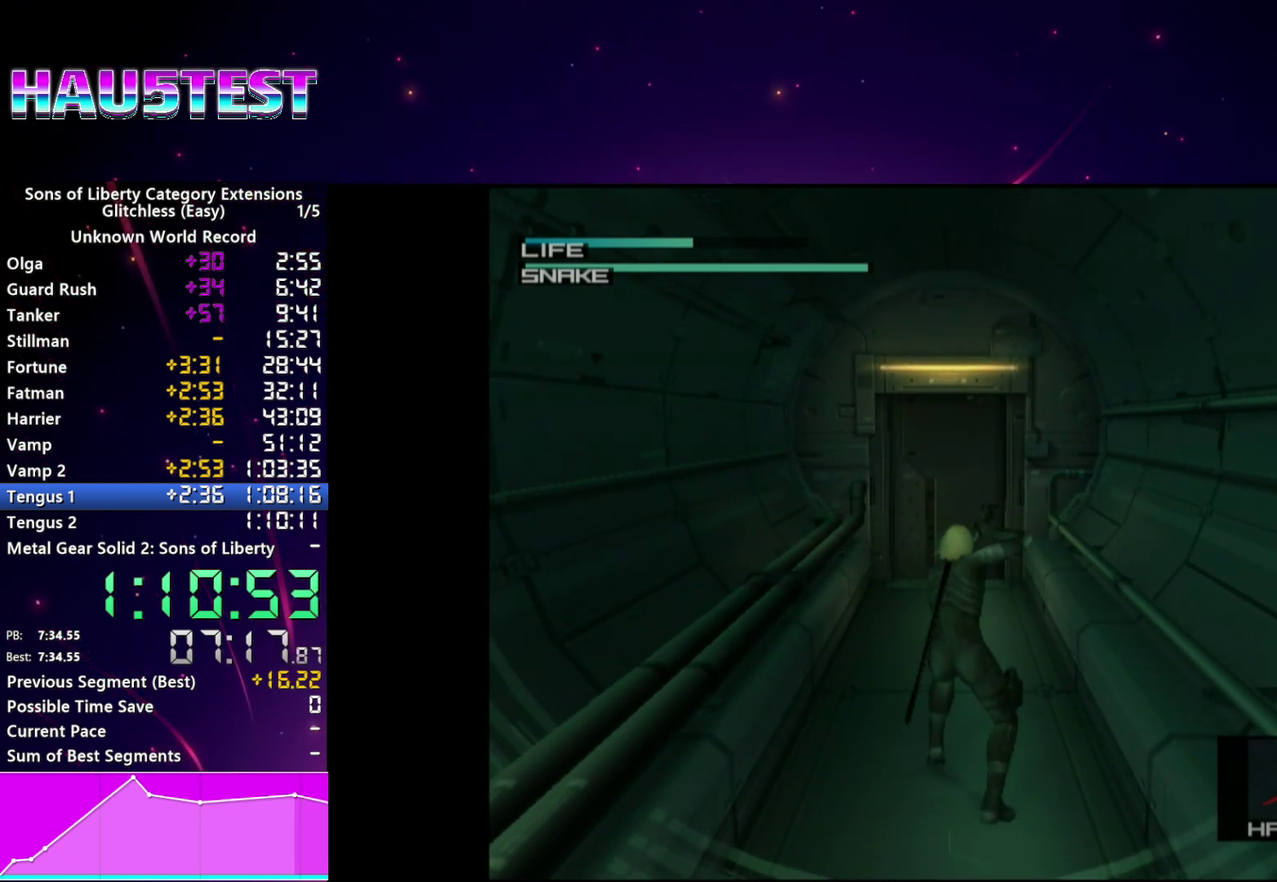
{"buttons": ["DPAD_UP"], "left_stick": "center", "right_stick": "center", "events": [[40, "DPAD_UP", "down"], [100, "DPAD_UP", "up"], [200, "DPAD_UP", "down"], [360, "CROSS", "down"], [420, "CROSS", "up"]]}
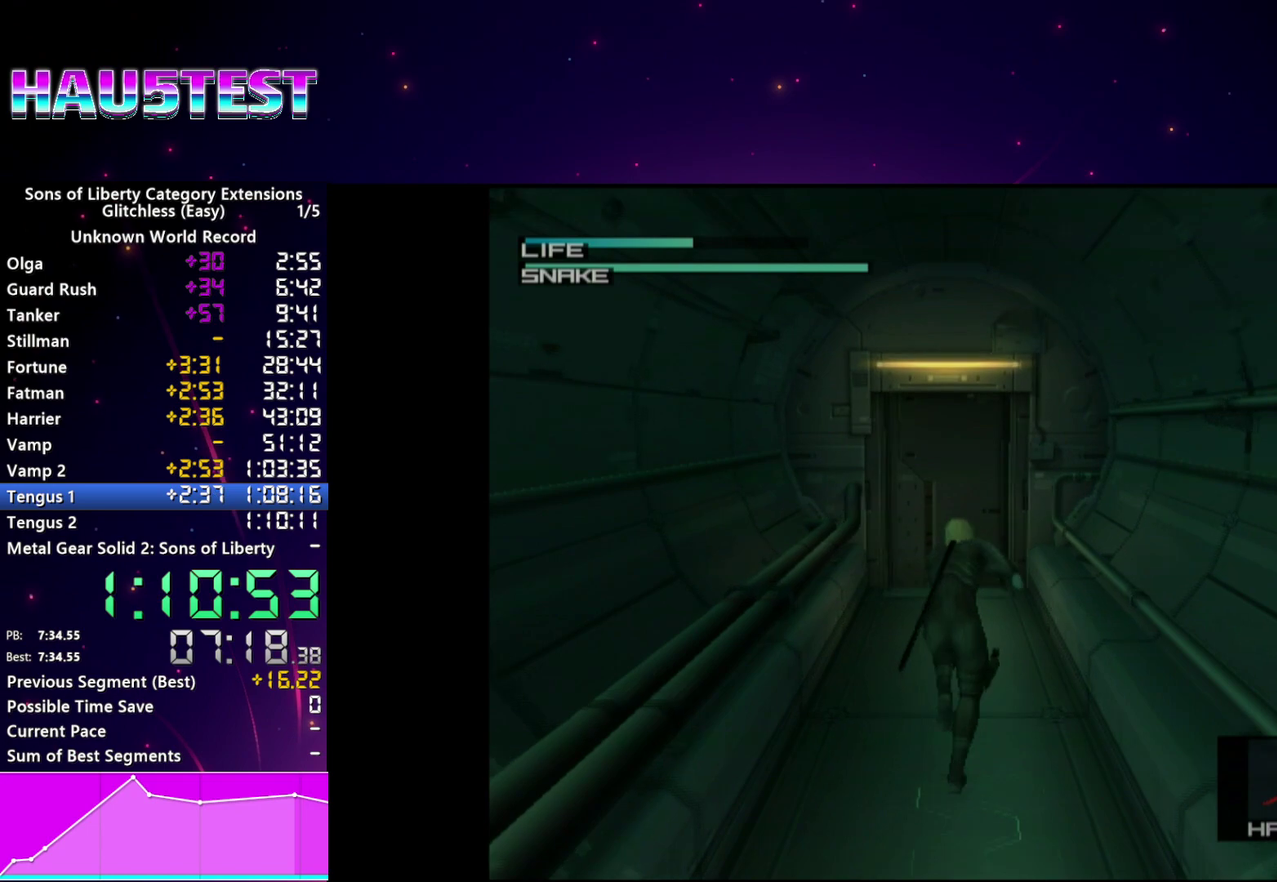
{"buttons": ["DPAD_UP"], "left_stick": "center", "right_stick": "center", "events": []}
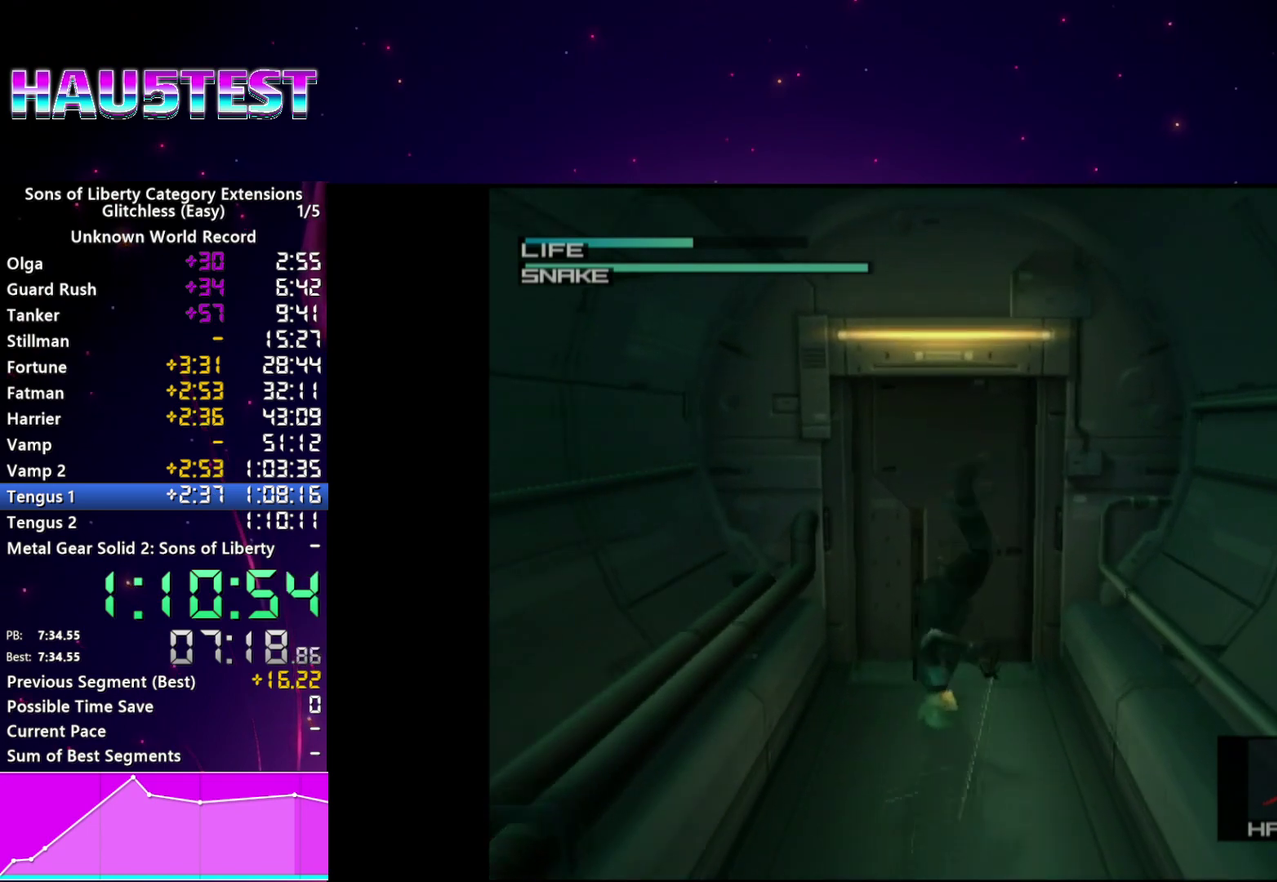
{"buttons": ["DPAD_UP"], "left_stick": "center", "right_stick": "center", "events": []}
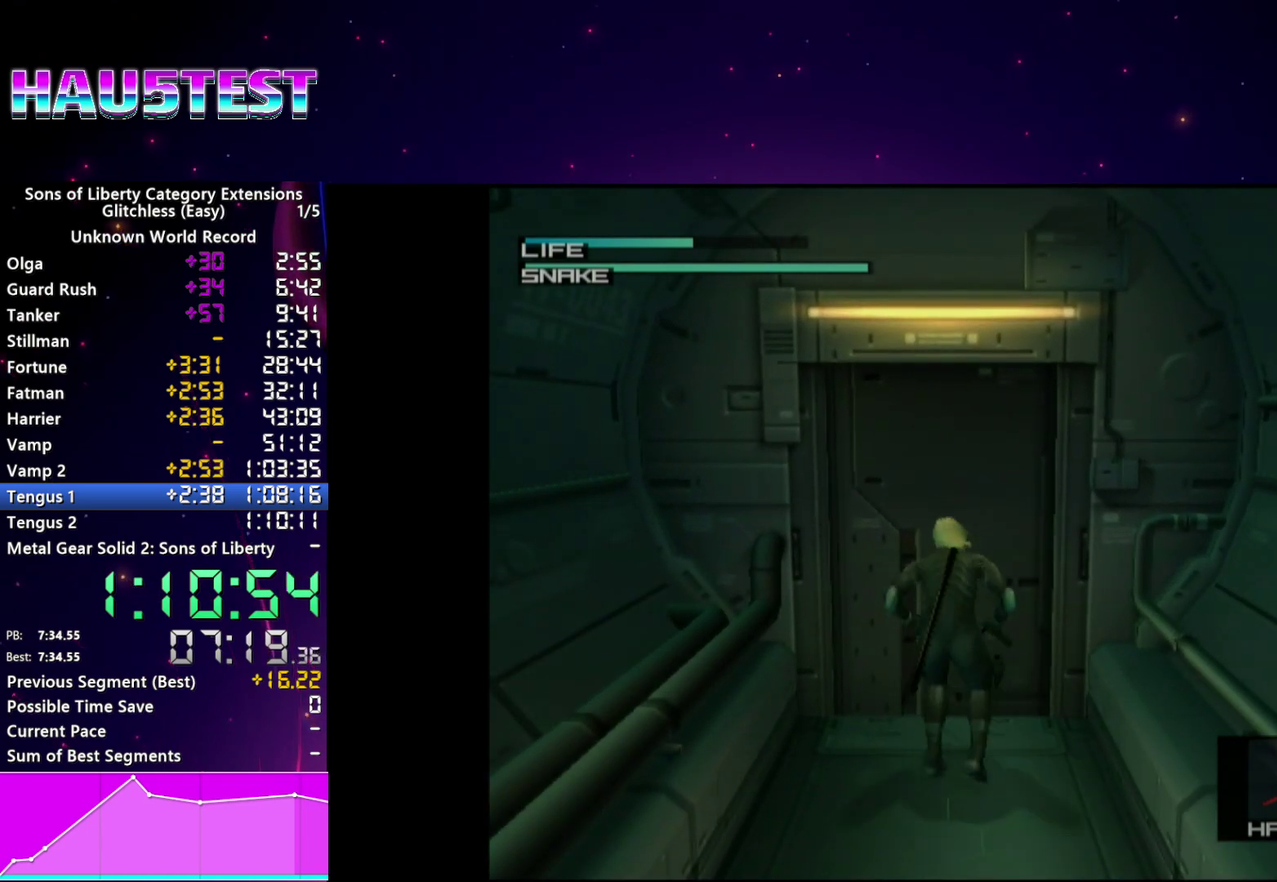
{"buttons": ["DPAD_UP"], "left_stick": "center", "right_stick": "center", "events": []}
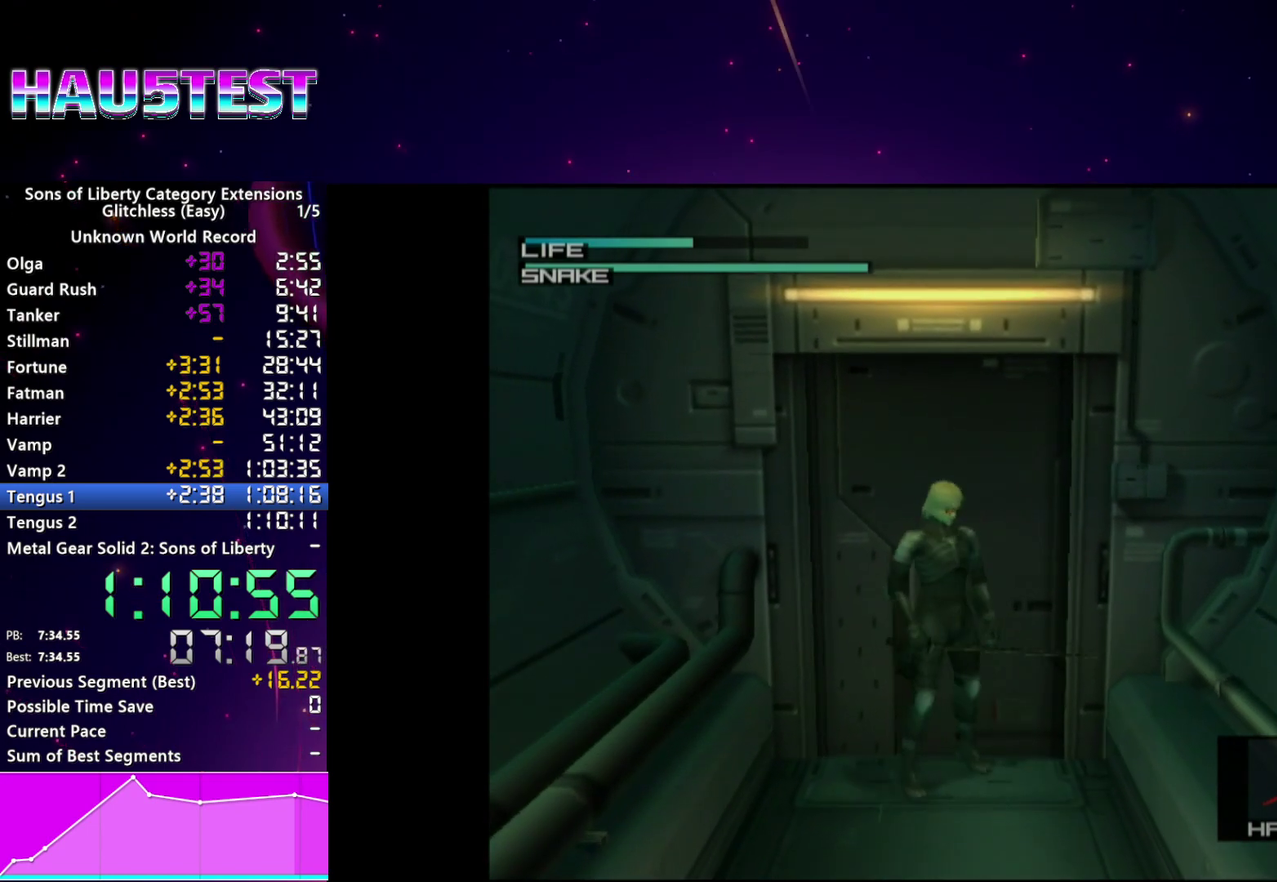
{"buttons": [], "left_stick": "center", "right_stick": "center", "events": [[320, "DPAD_UP", "up"]]}